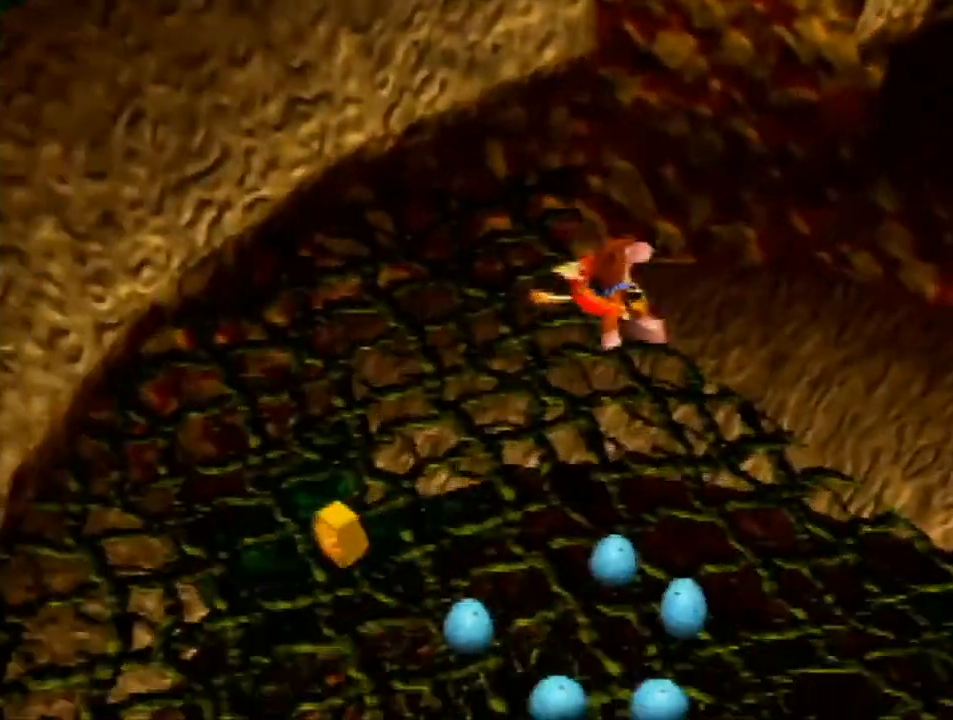
Gameplay with a controller (Nintendo layout); each line is a JSON object with the inputs held at the frame after it. "events" lists button and stick changes between this image and that frame as [ms after this image, input, new state], when the widget could be followed in between. Not read: L1 L3 R1 R3.
{"buttons": ["Z"], "left_stick": "down-left", "events": [[133, "left_stick", "left"], [233, "left_stick", "up-left"], [467, "left_stick", "down-left"]]}
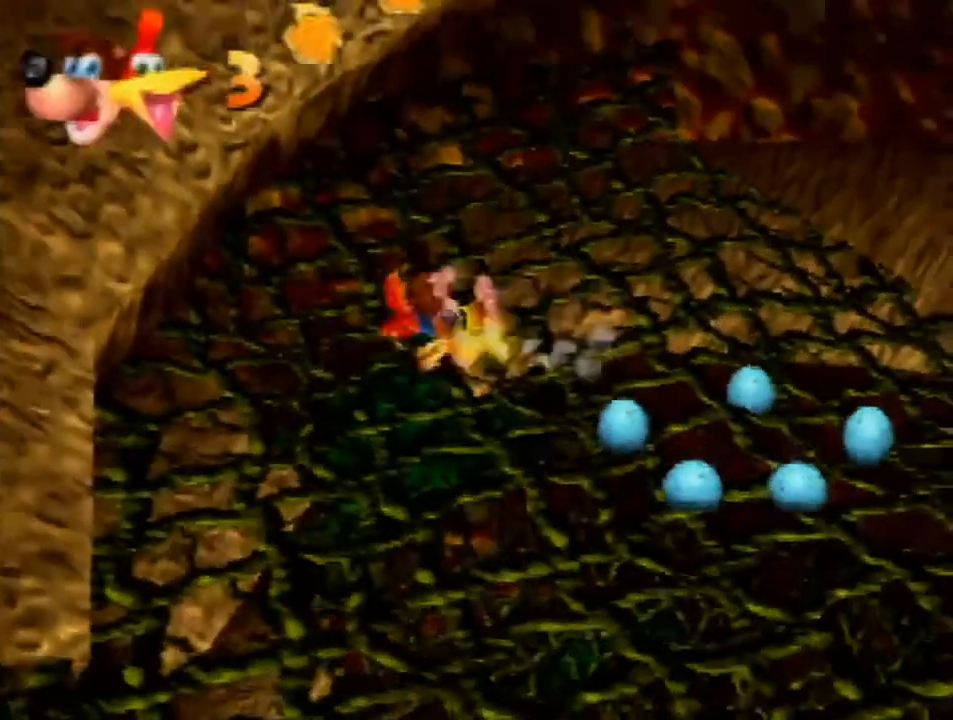
{"buttons": ["Z"], "left_stick": "up-right", "events": [[33, "left_stick", "down"], [167, "left_stick", "down-right"], [433, "left_stick", "up-right"]]}
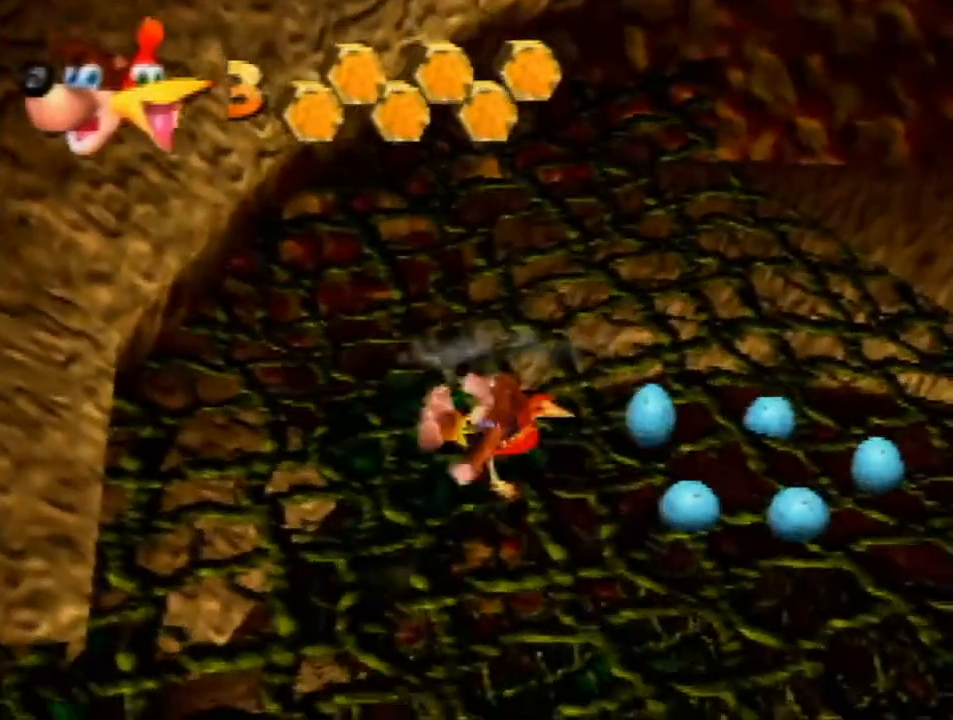
{"buttons": ["Z"], "left_stick": "down", "events": [[267, "left_stick", "down-right"], [333, "left_stick", "down"]]}
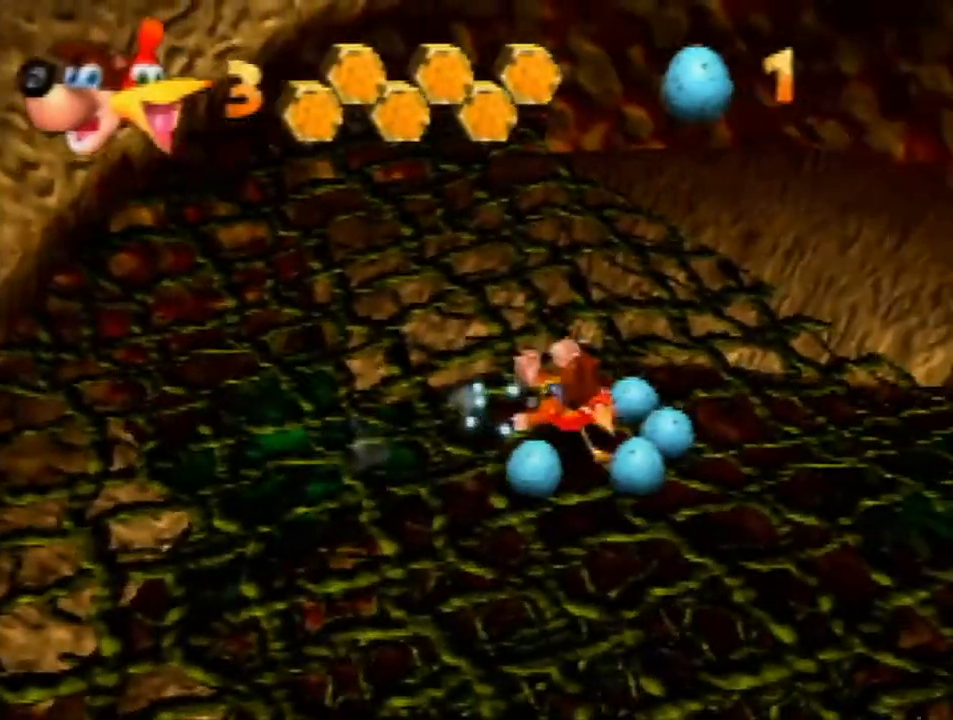
{"buttons": ["Z"], "left_stick": "up-left", "events": [[100, "left_stick", "down-left"], [267, "left_stick", "up-left"]]}
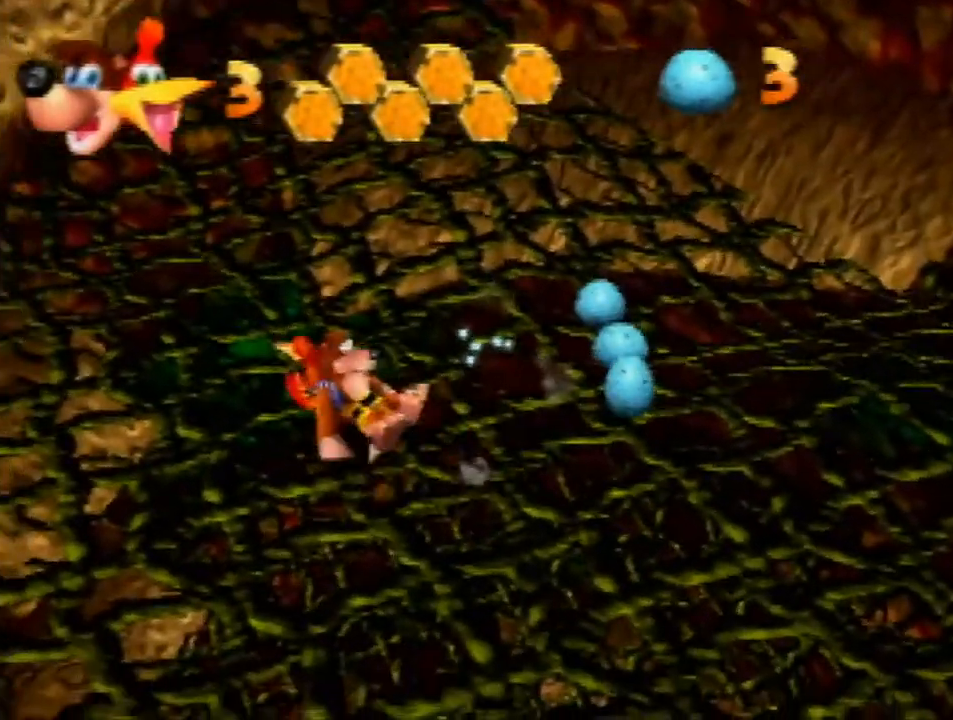
{"buttons": ["Z"], "left_stick": "center", "events": [[433, "left_stick", "center"]]}
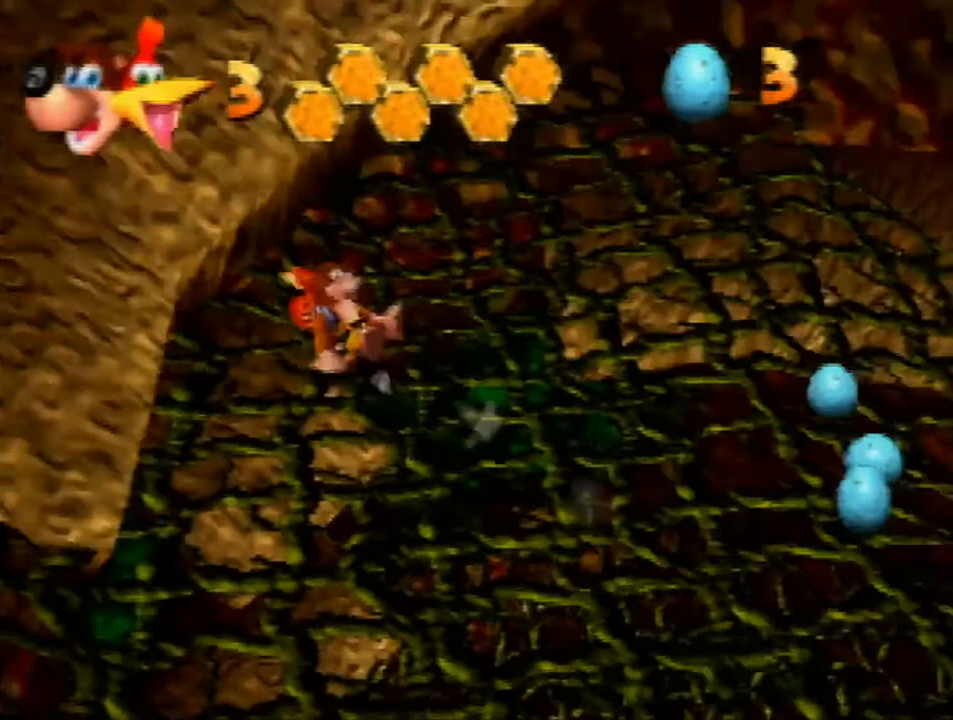
{"buttons": ["Z"], "left_stick": "down-right", "events": [[300, "left_stick", "down"], [433, "left_stick", "down-right"]]}
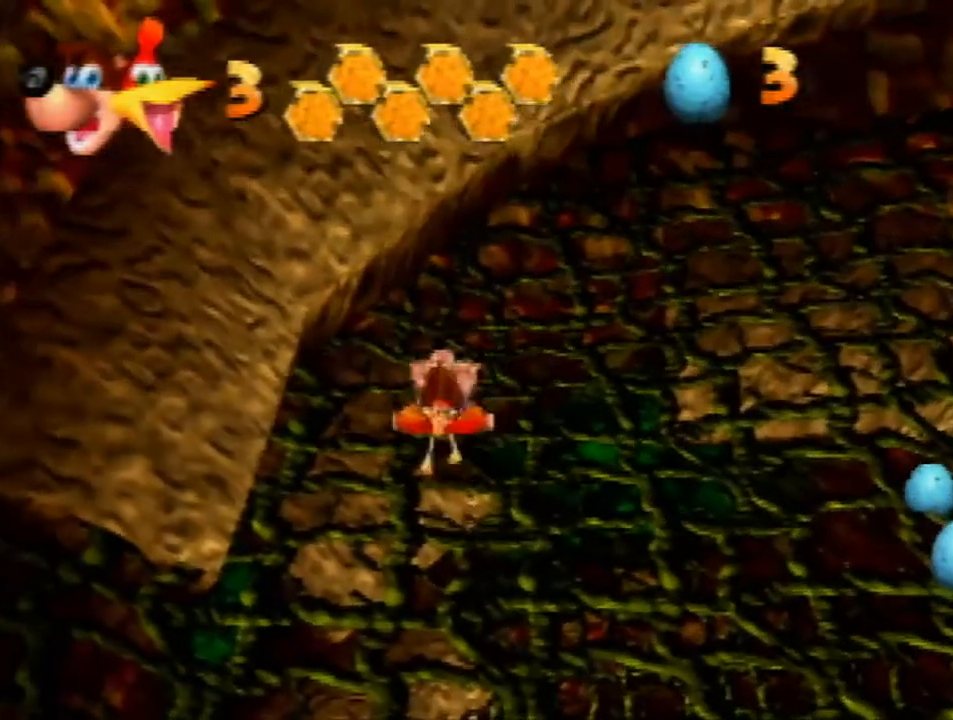
{"buttons": ["Z"], "left_stick": "down", "events": [[67, "left_stick", "up-right"], [233, "left_stick", "up-left"], [333, "left_stick", "down-left"], [467, "left_stick", "down"]]}
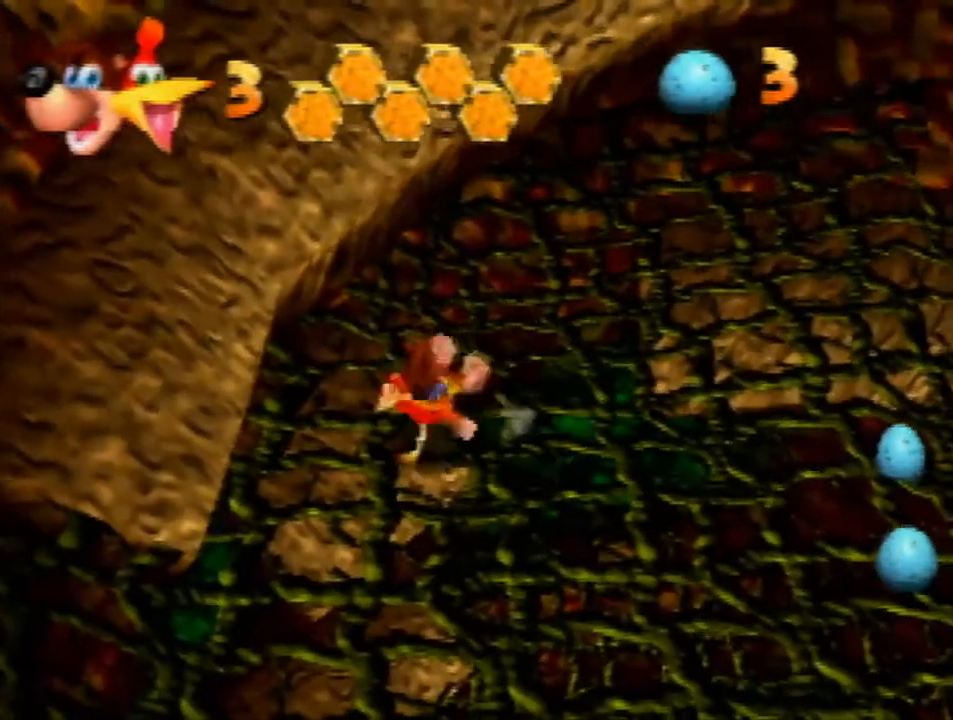
{"buttons": ["Z"], "left_stick": "center", "events": [[33, "left_stick", "right"], [100, "left_stick", "up"], [167, "left_stick", "up-left"], [300, "left_stick", "center"]]}
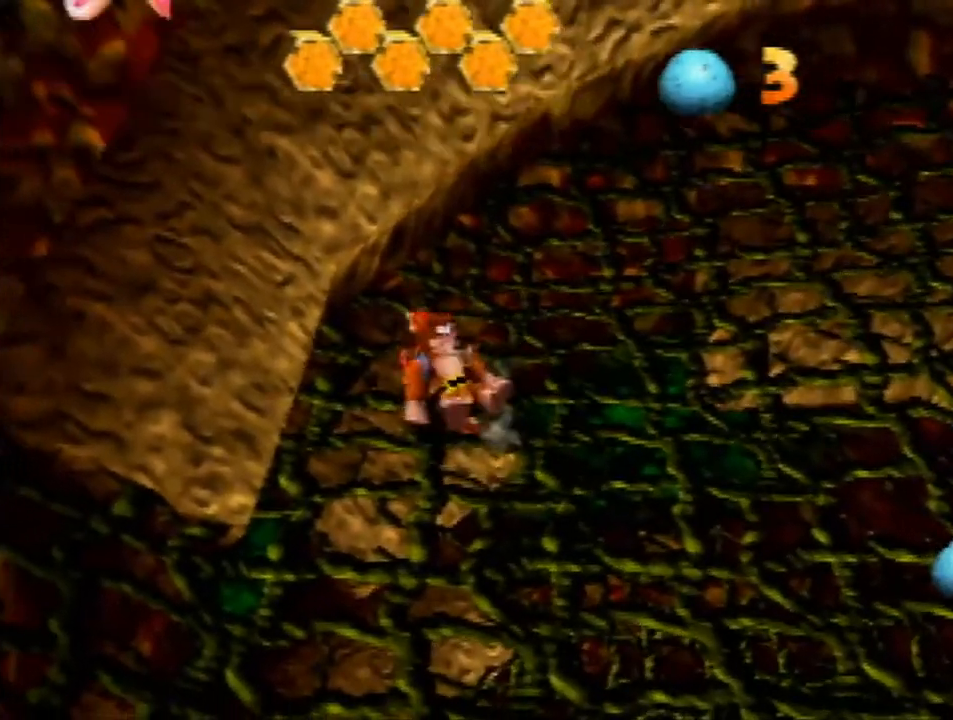
{"buttons": ["Z"], "left_stick": "up-left", "events": [[133, "left_stick", "up"], [233, "A", "down"], [267, "left_stick", "up-left"], [433, "A", "up"]]}
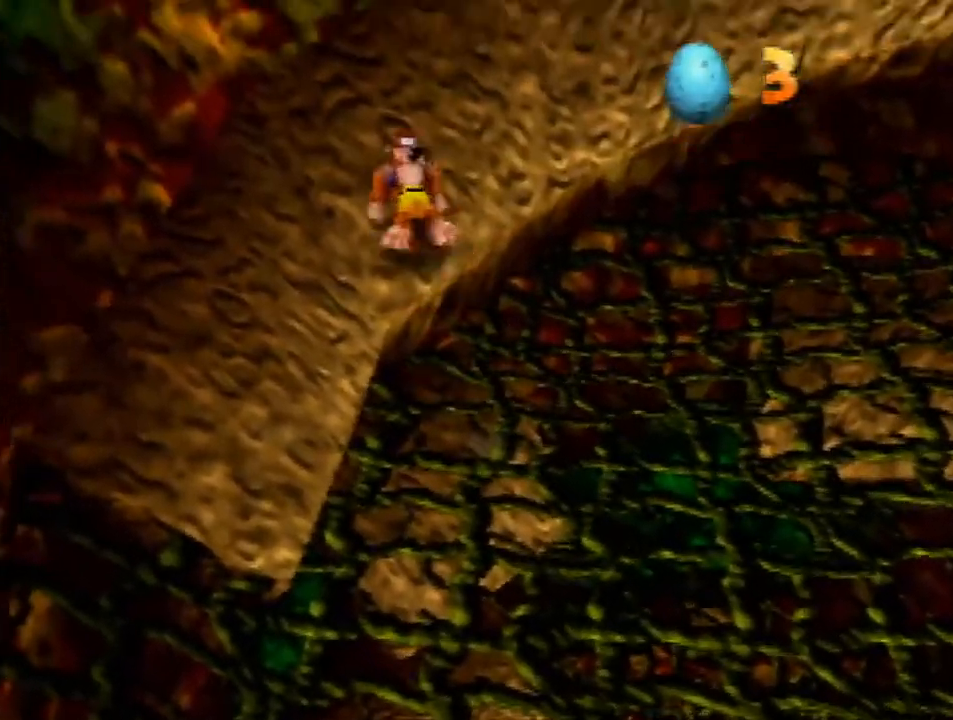
{"buttons": ["Z"], "left_stick": "down-right", "events": [[33, "left_stick", "center"], [300, "A", "down"], [367, "left_stick", "down-right"], [400, "A", "up"]]}
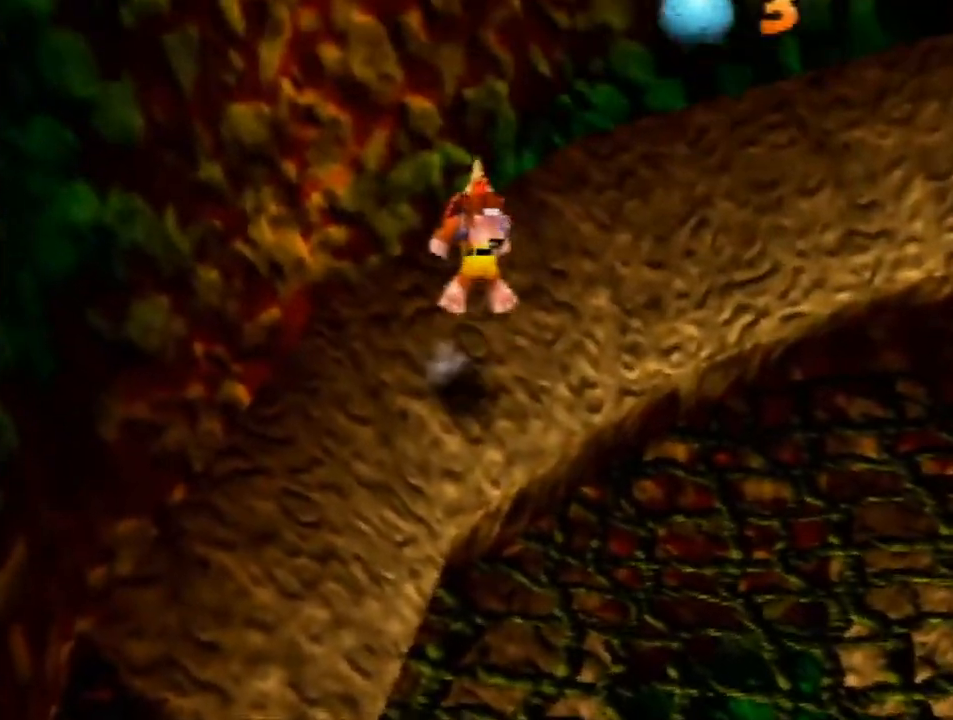
{"buttons": ["Z"], "left_stick": "center", "events": [[300, "left_stick", "center"]]}
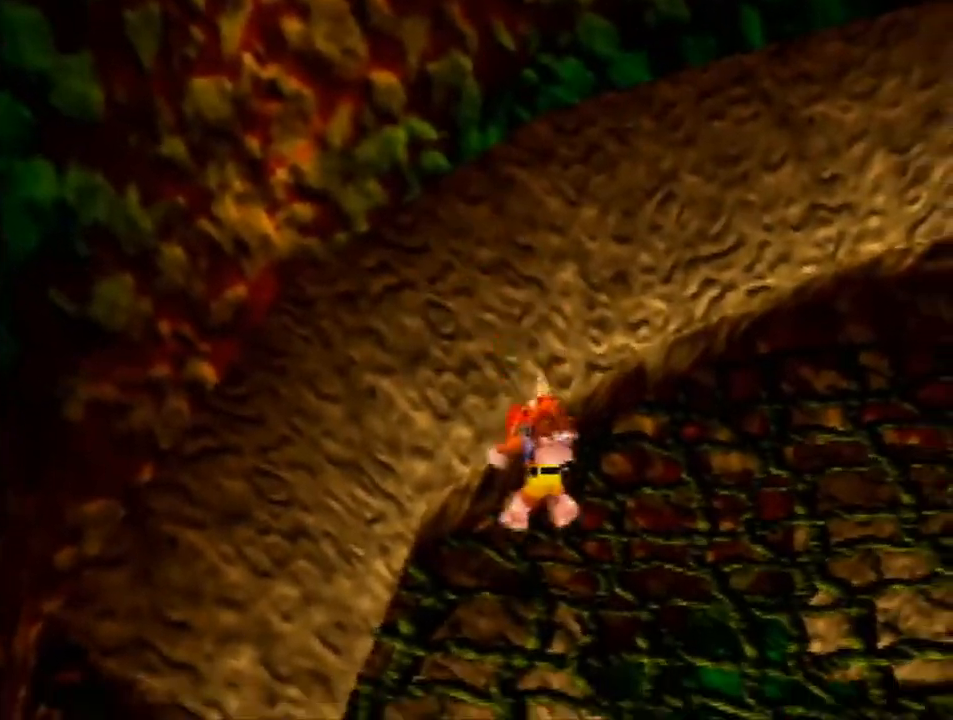
{"buttons": ["Z"], "left_stick": "up", "events": [[200, "A", "down"], [200, "left_stick", "up-left"], [367, "left_stick", "up"], [467, "A", "up"]]}
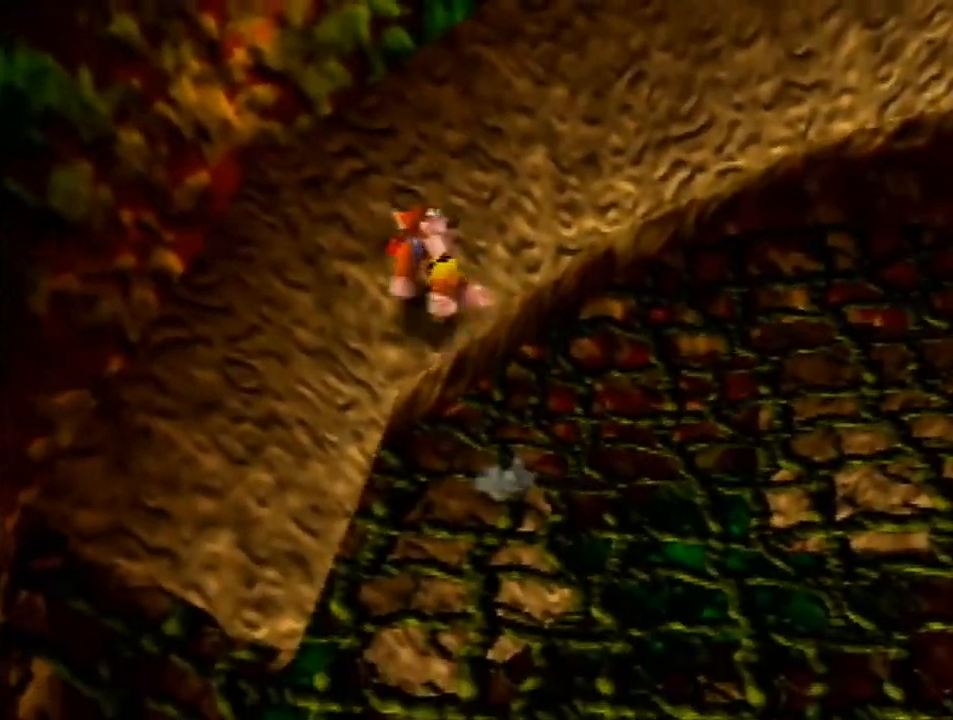
{"buttons": ["A", "Z"], "left_stick": "up-right", "events": [[33, "left_stick", "center"], [167, "left_stick", "down-right"], [200, "A", "down"], [300, "left_stick", "up-right"]]}
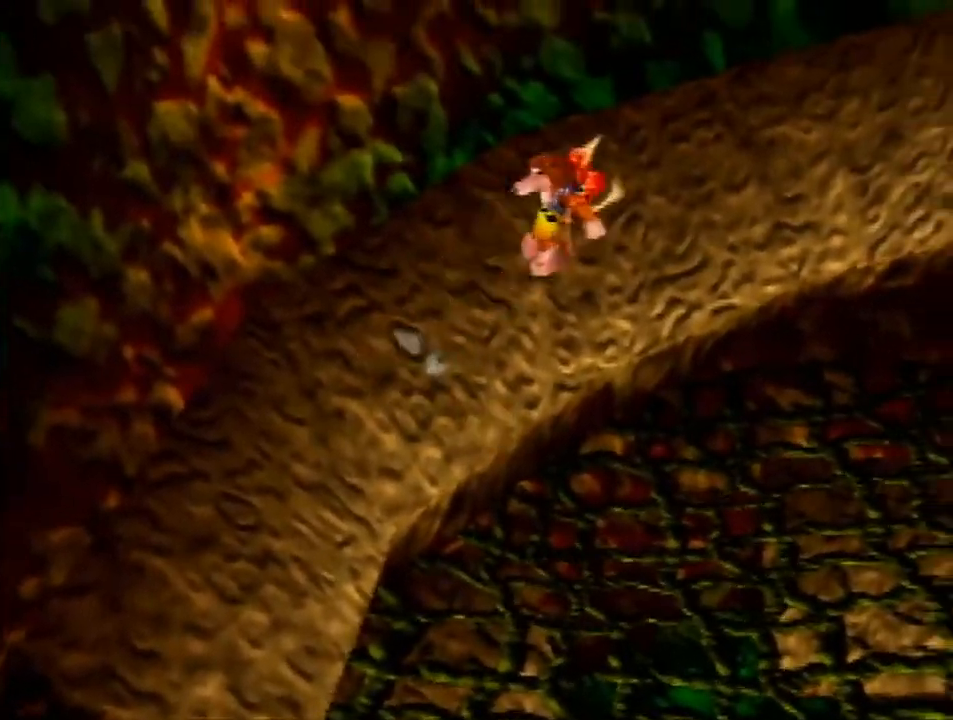
{"buttons": ["Z"], "left_stick": "center", "events": [[33, "left_stick", "up"], [333, "left_stick", "up-right"], [400, "A", "up"], [500, "left_stick", "center"]]}
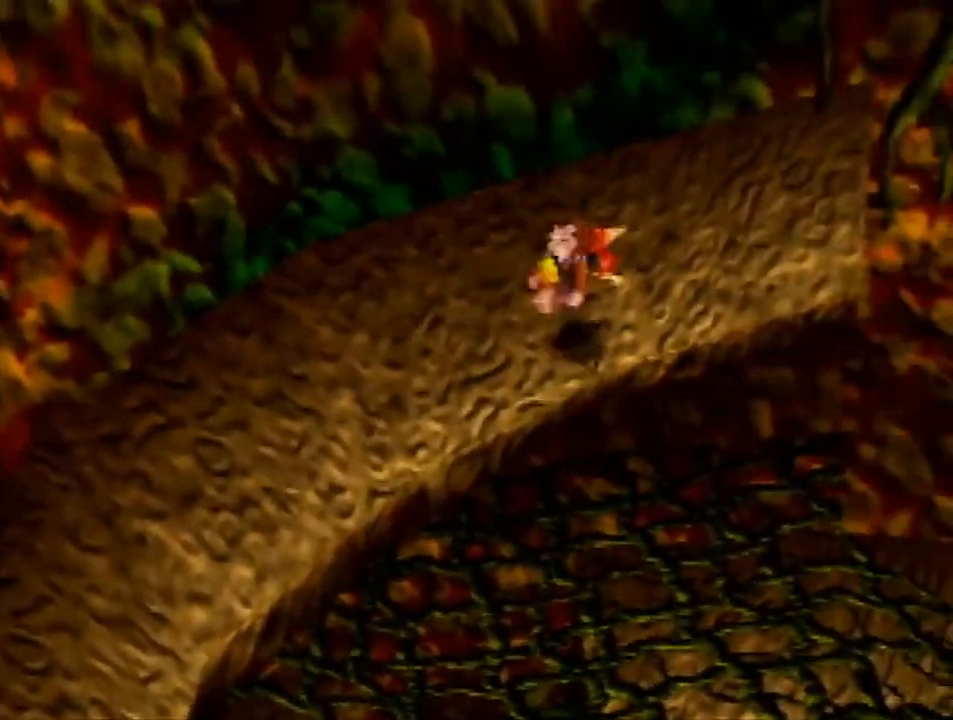
{"buttons": ["A", "Z"], "left_stick": "down-left", "events": [[267, "A", "down"], [333, "left_stick", "down-left"]]}
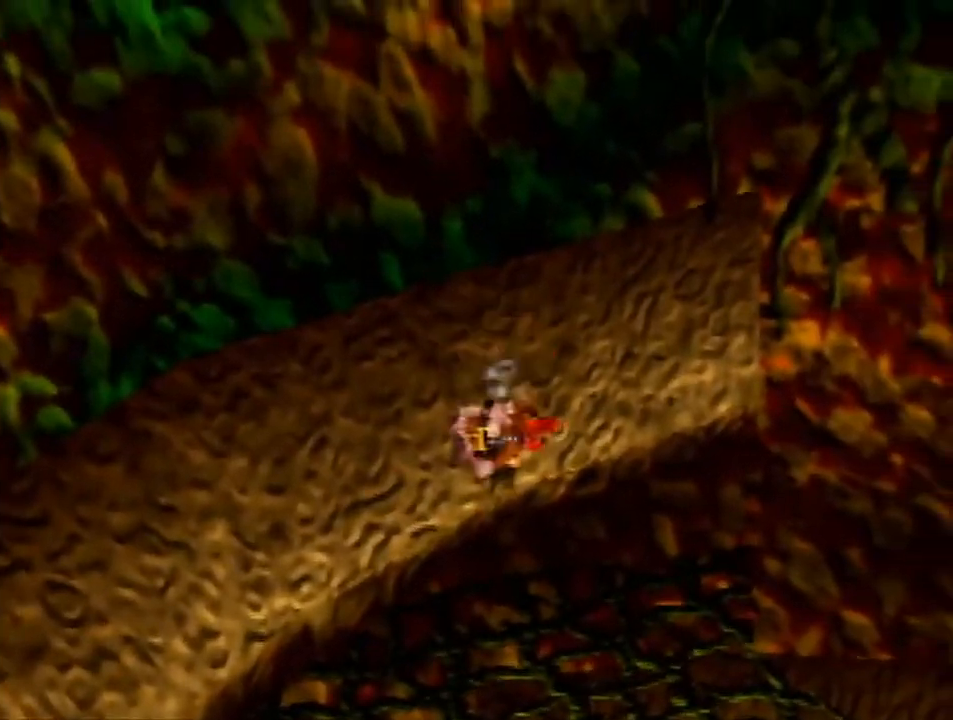
{"buttons": ["Z"], "left_stick": "down", "events": [[200, "A", "up"], [367, "left_stick", "down"]]}
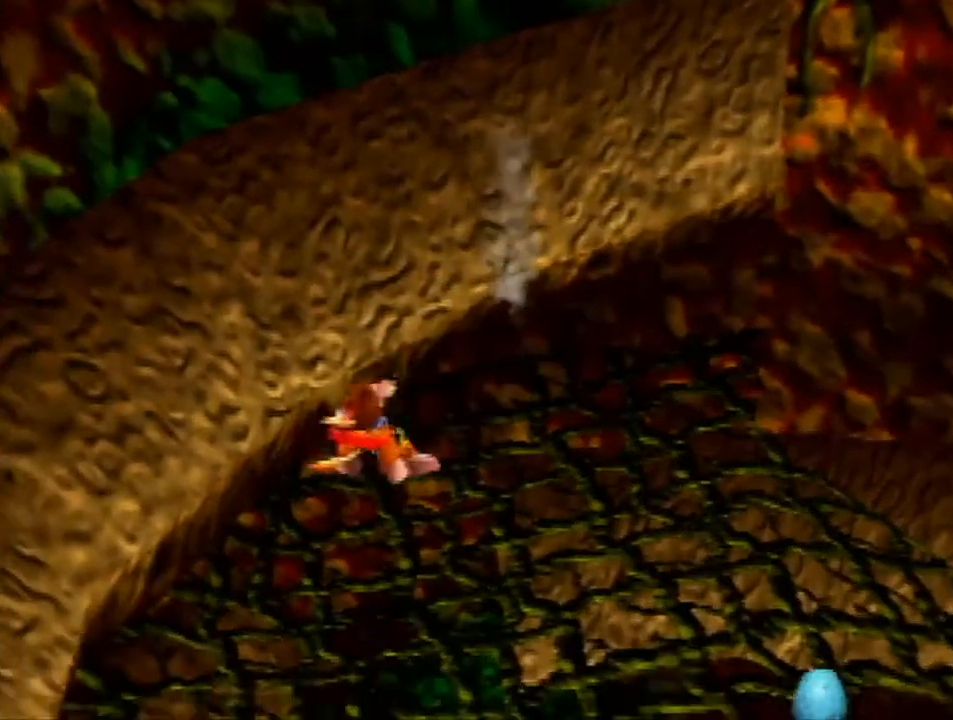
{"buttons": ["A", "Z"], "left_stick": "up", "events": [[200, "left_stick", "down-left"], [300, "A", "down"], [333, "left_stick", "up-left"], [433, "left_stick", "up"]]}
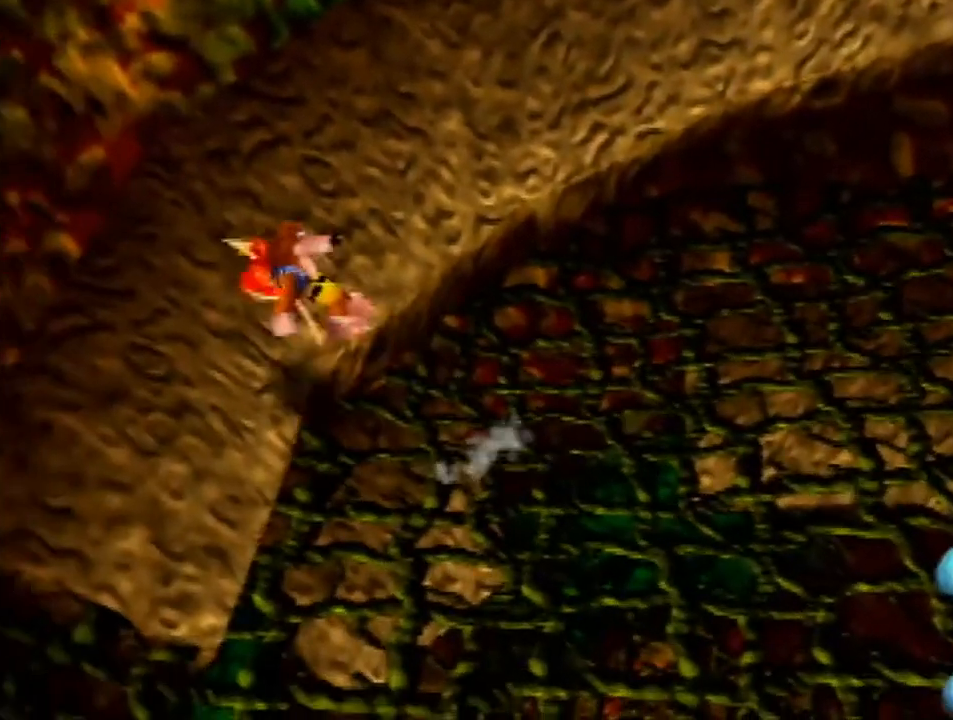
{"buttons": ["A", "Z"], "left_stick": "up-right", "events": [[33, "A", "up"], [167, "left_stick", "right"], [267, "A", "down"], [500, "left_stick", "up-right"]]}
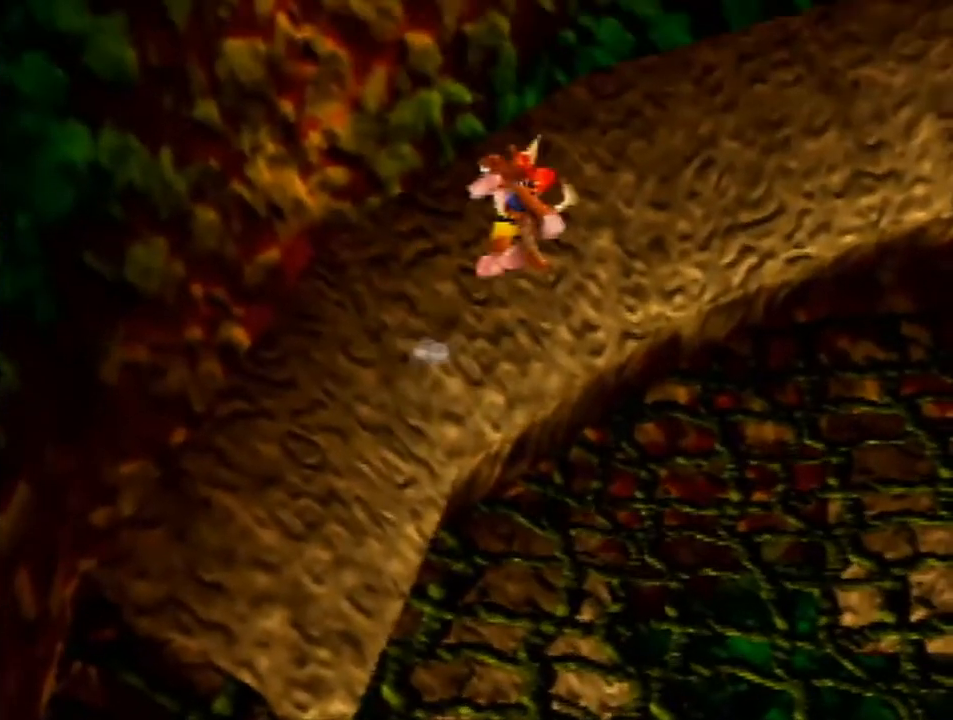
{"buttons": ["A", "Z"], "left_stick": "up", "events": [[467, "left_stick", "up"]]}
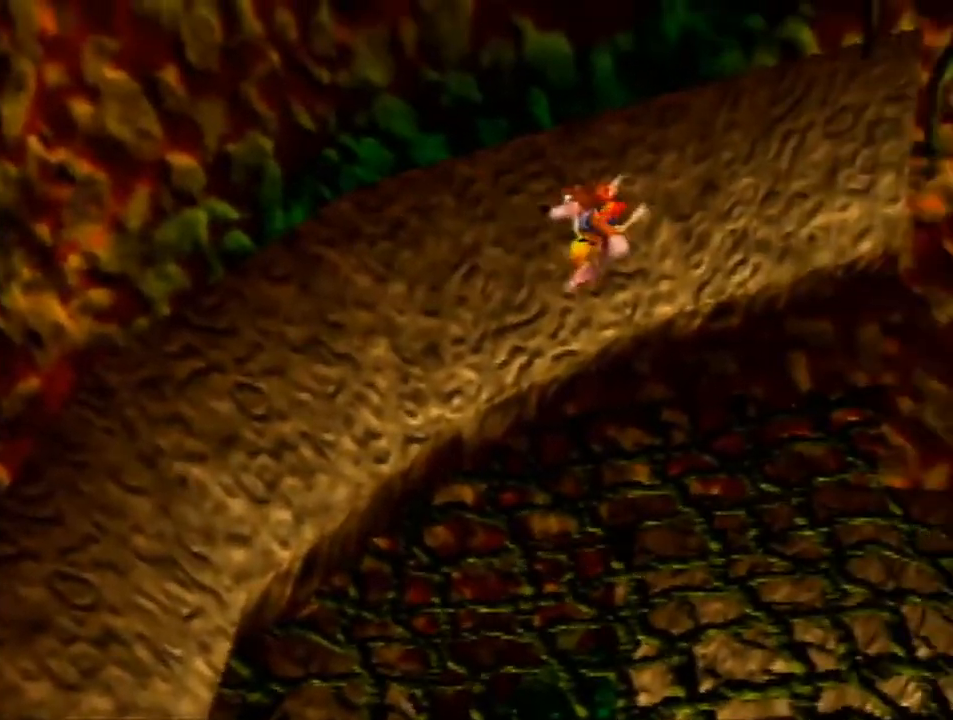
{"buttons": ["A", "Z"], "left_stick": "right", "events": [[67, "left_stick", "up-right"], [100, "A", "up"], [167, "left_stick", "right"], [233, "A", "down"]]}
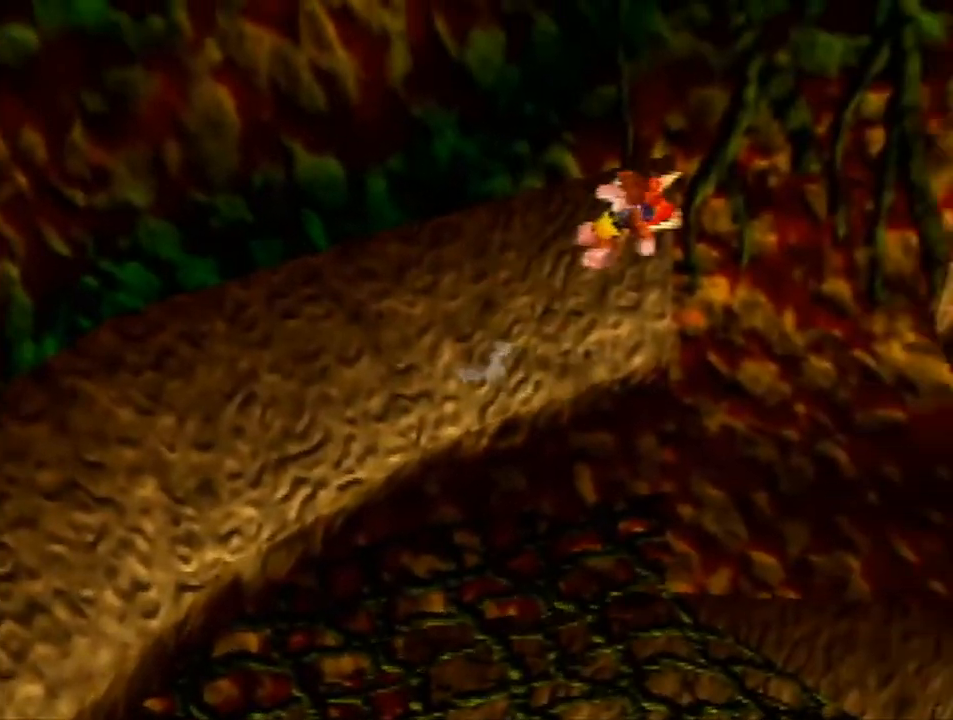
{"buttons": ["A", "Z"], "left_stick": "down-right", "events": [[200, "left_stick", "down-right"]]}
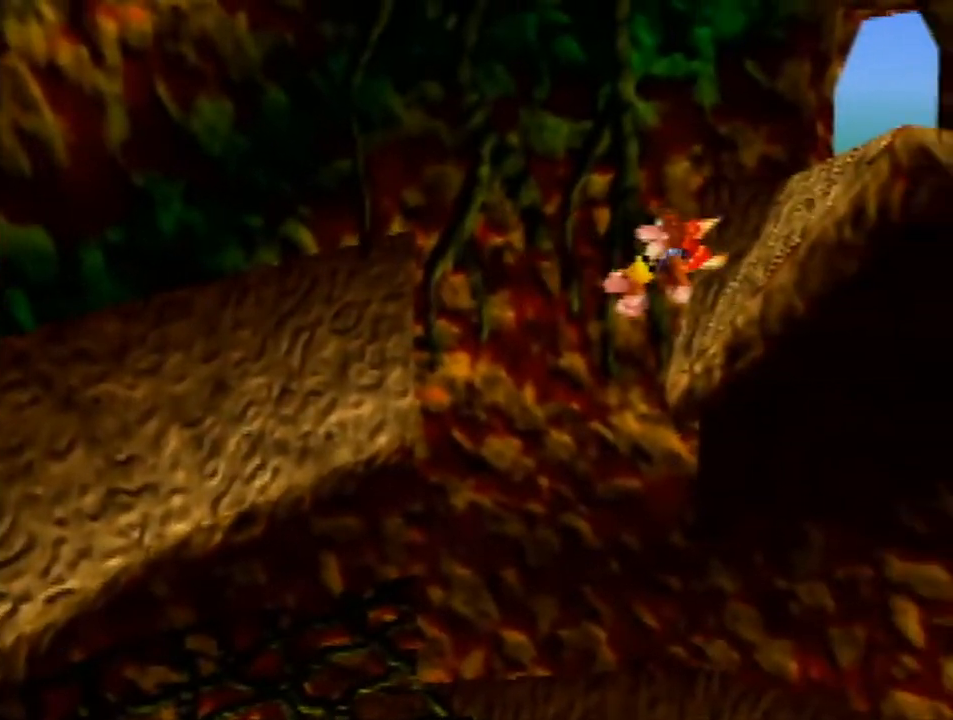
{"buttons": [], "left_stick": "center", "events": [[33, "left_stick", "right"], [67, "A", "up"], [167, "left_stick", "center"], [267, "B", "down"], [300, "Z", "up"], [367, "B", "up"]]}
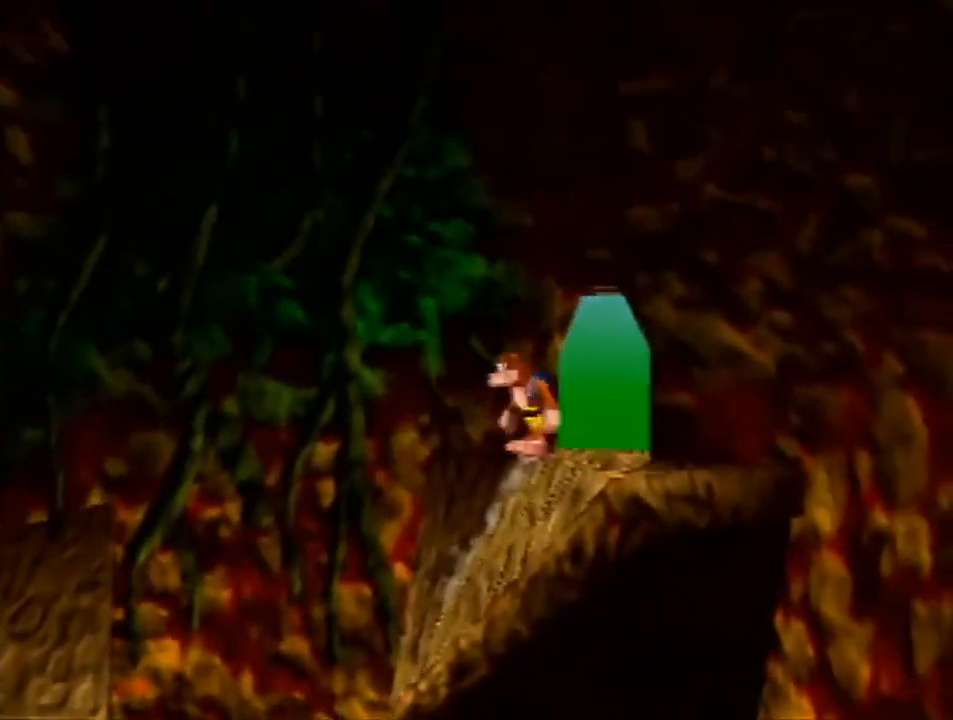
{"buttons": [], "left_stick": "center", "events": [[133, "left_stick", "down-left"], [400, "left_stick", "center"]]}
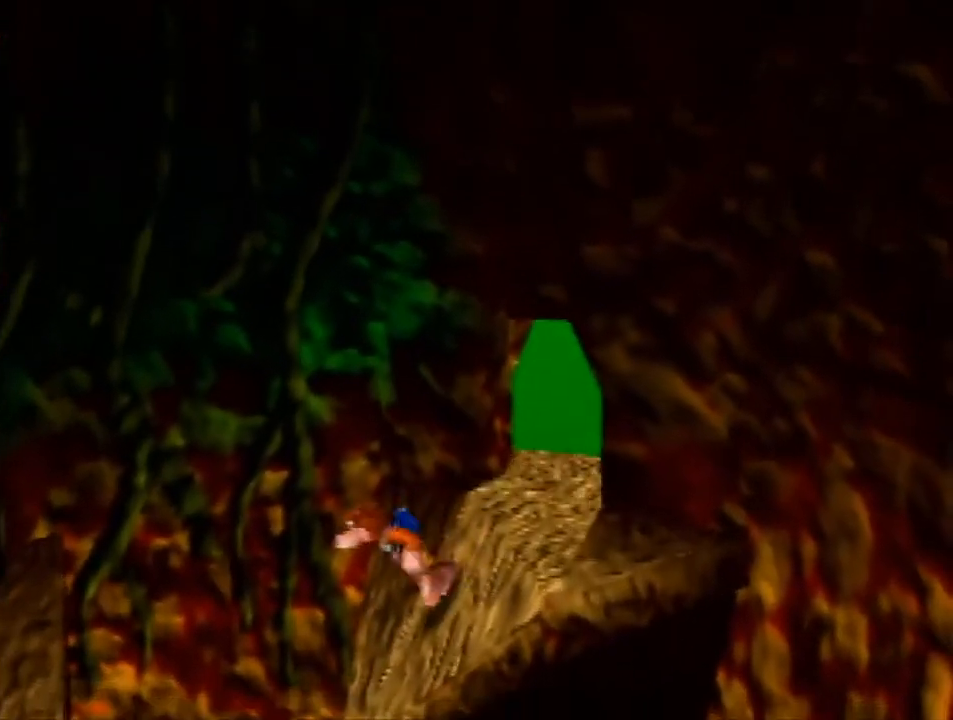
{"buttons": [], "left_stick": "down-right", "events": [[133, "left_stick", "up"], [233, "left_stick", "up-left"], [400, "left_stick", "down-right"]]}
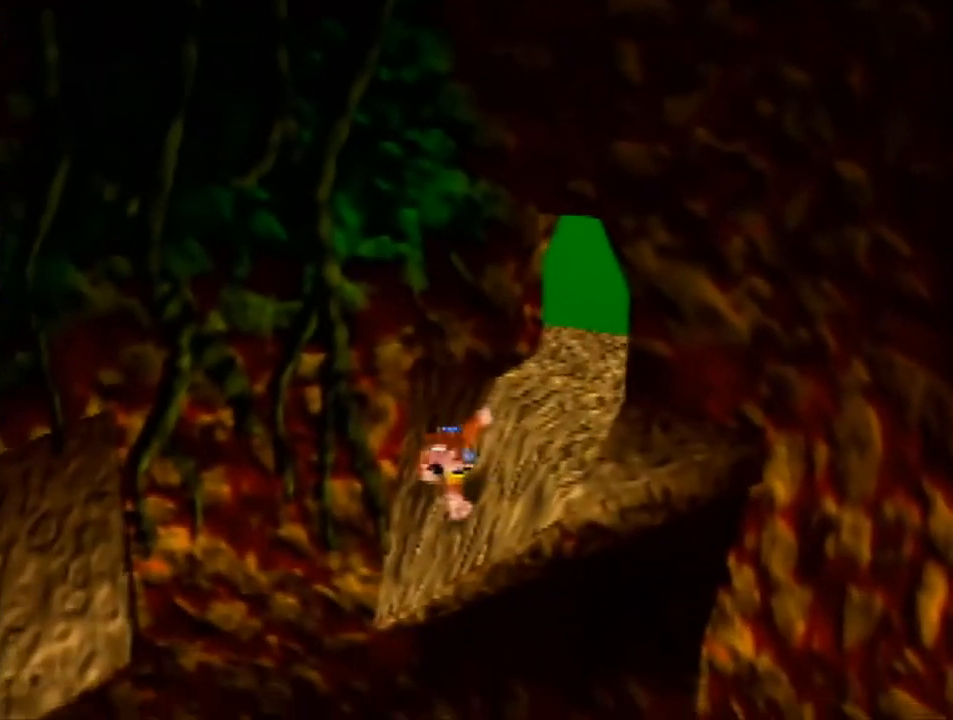
{"buttons": ["Z"], "left_stick": "up-right", "events": [[33, "left_stick", "center"], [100, "Z", "down"], [167, "C_LEFT", "down"], [300, "C_LEFT", "up"], [400, "left_stick", "up-right"]]}
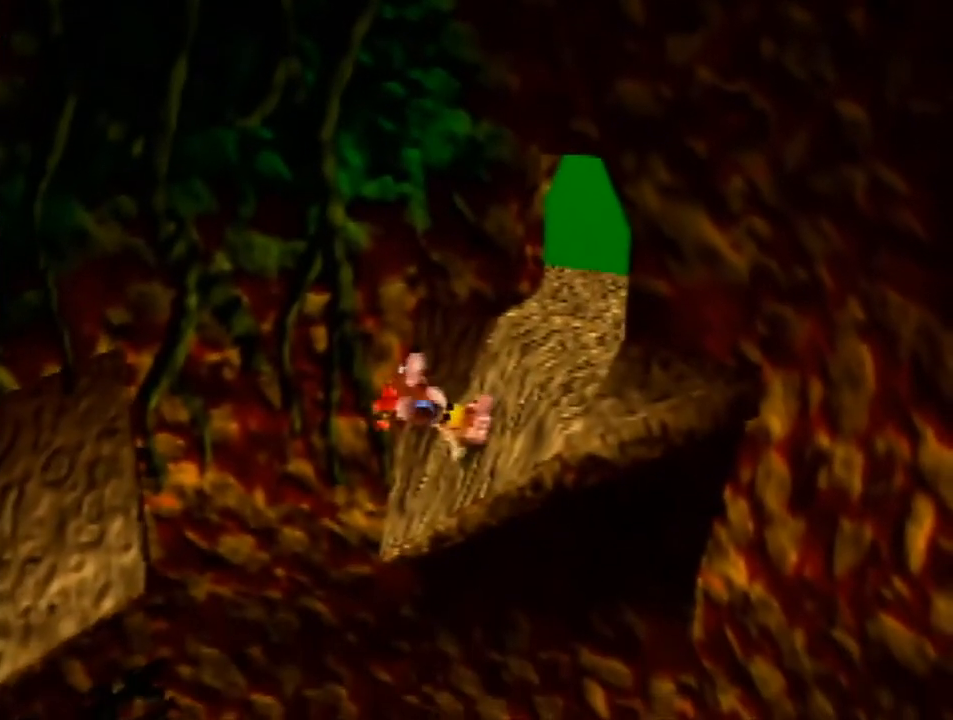
{"buttons": ["Z"], "left_stick": "up-right", "events": [[300, "A", "down"], [367, "A", "up"]]}
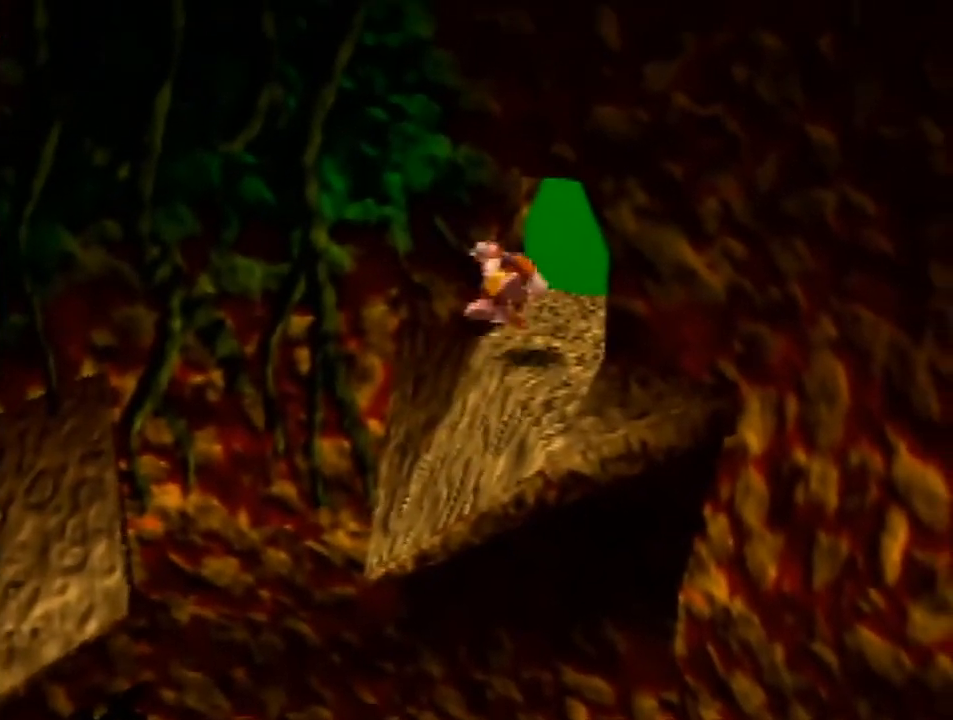
{"buttons": ["Z"], "left_stick": "center", "events": [[433, "left_stick", "center"]]}
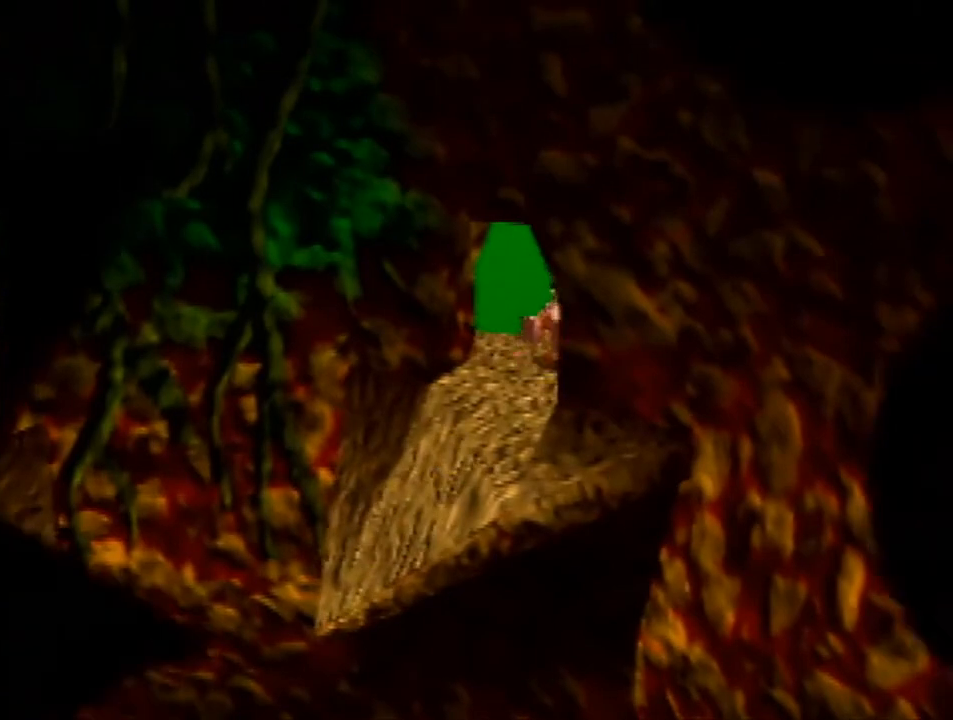
{"buttons": ["Z"], "left_stick": "center", "events": [[167, "A", "down"], [167, "B", "down"], [333, "A", "up"], [333, "B", "up"]]}
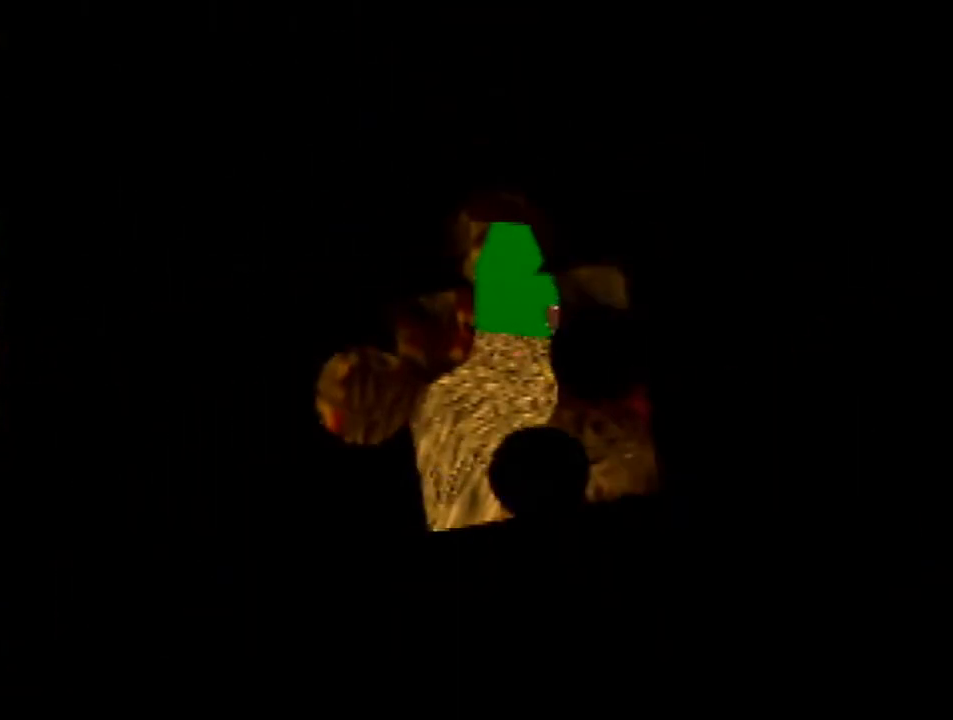
{"buttons": ["Z"], "left_stick": "center", "events": []}
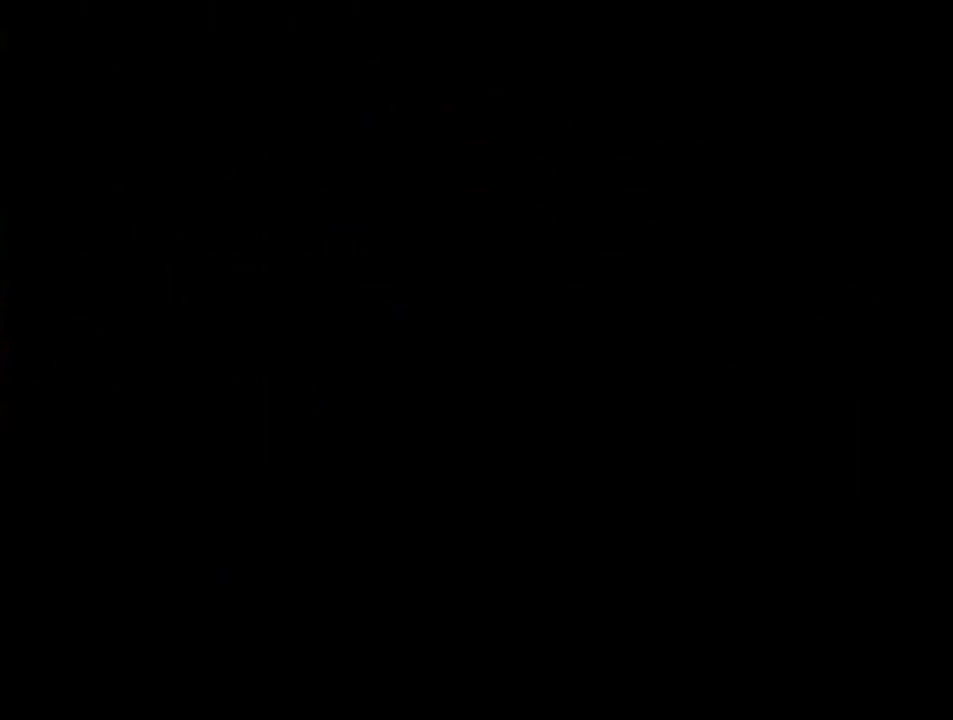
{"buttons": ["Z"], "left_stick": "down-right", "events": [[100, "left_stick", "down-right"]]}
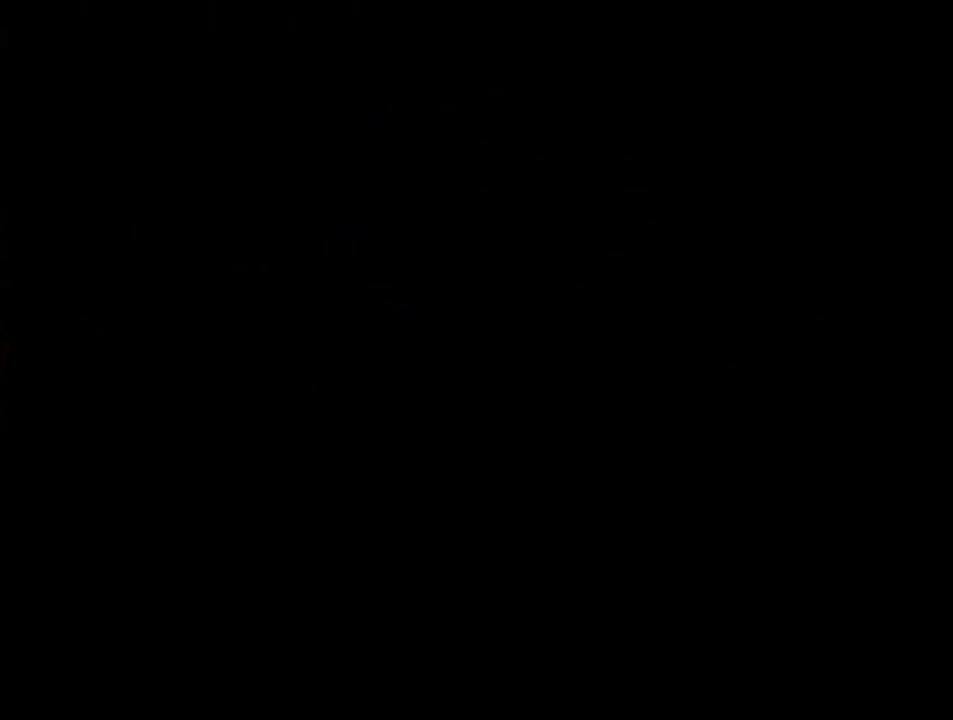
{"buttons": ["Z"], "left_stick": "down-right", "events": []}